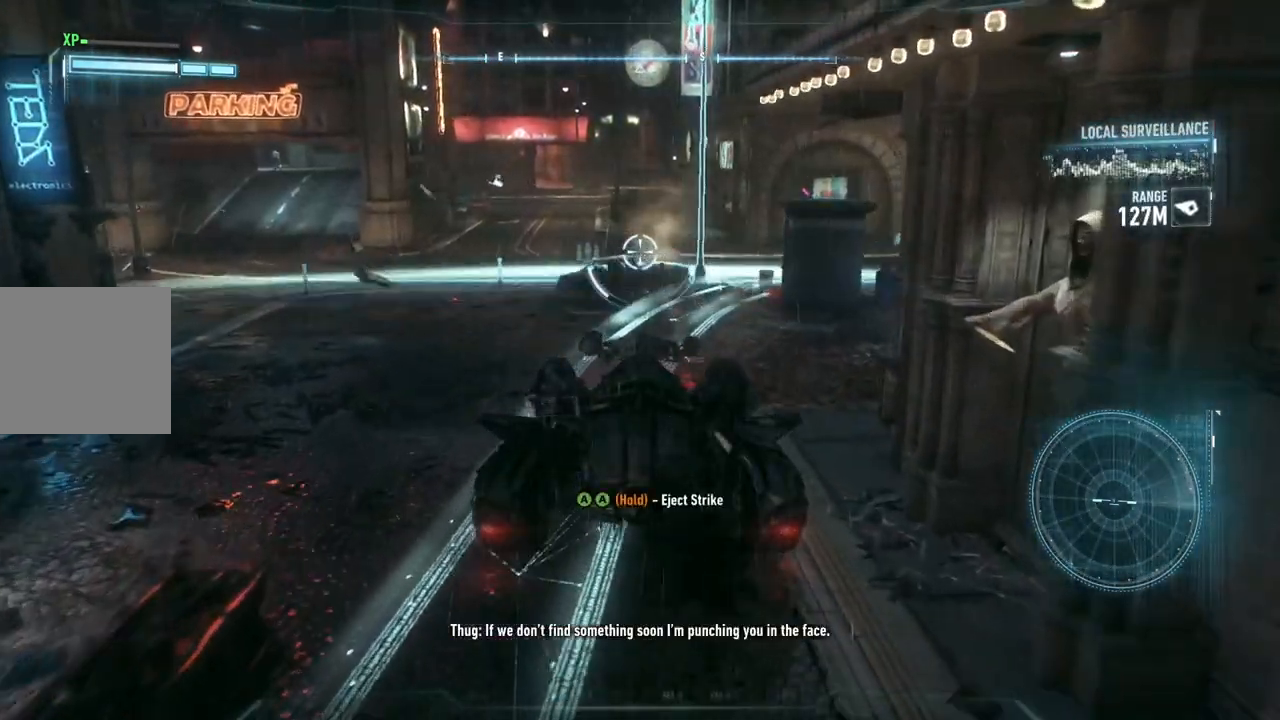
Gameplay with a controller (Xbox layout); each line is a JSON object with the inputs held at the frame after it. "events" lists button and stick changes between this image and that frame as [ms after this image, input, new state], when the widget could be followed in between.
{"buttons": ["L2"], "left_stick": "up", "right_stick": "center", "events": [[133, "right_stick", "right"], [450, "right_stick", "center"]]}
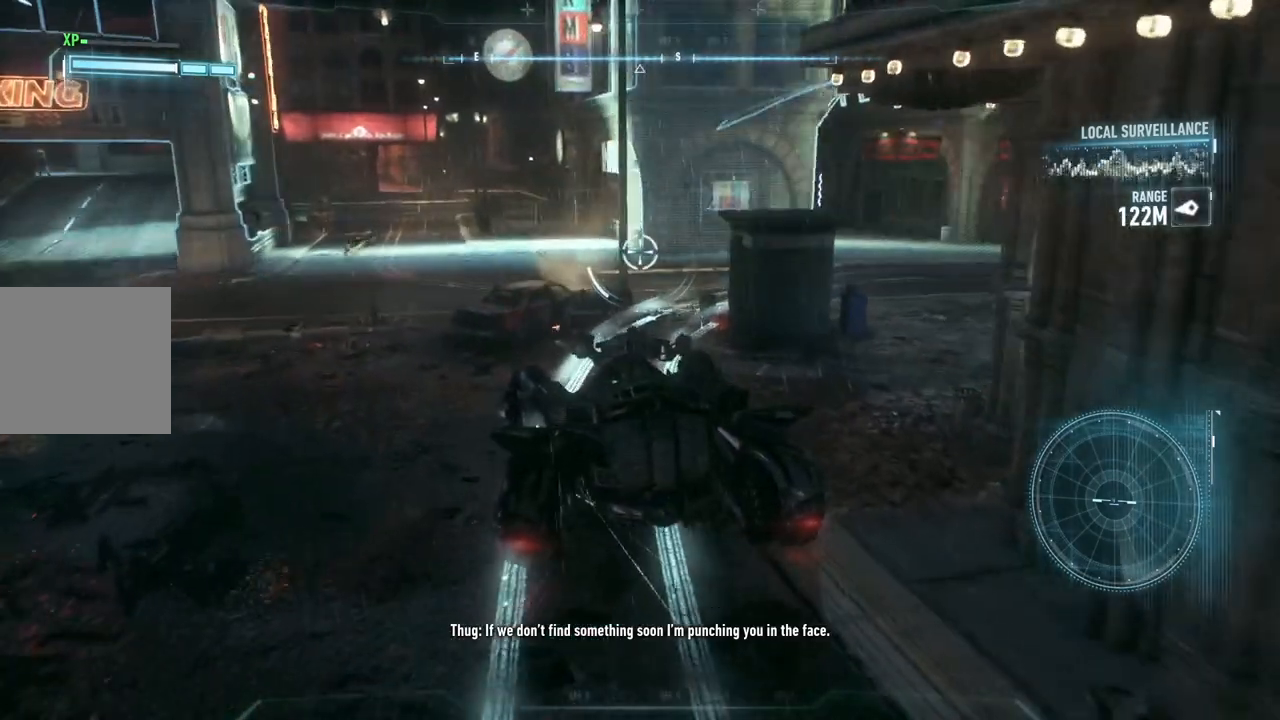
{"buttons": ["L2"], "left_stick": "up", "right_stick": "right", "events": [[117, "right_stick", "right"]]}
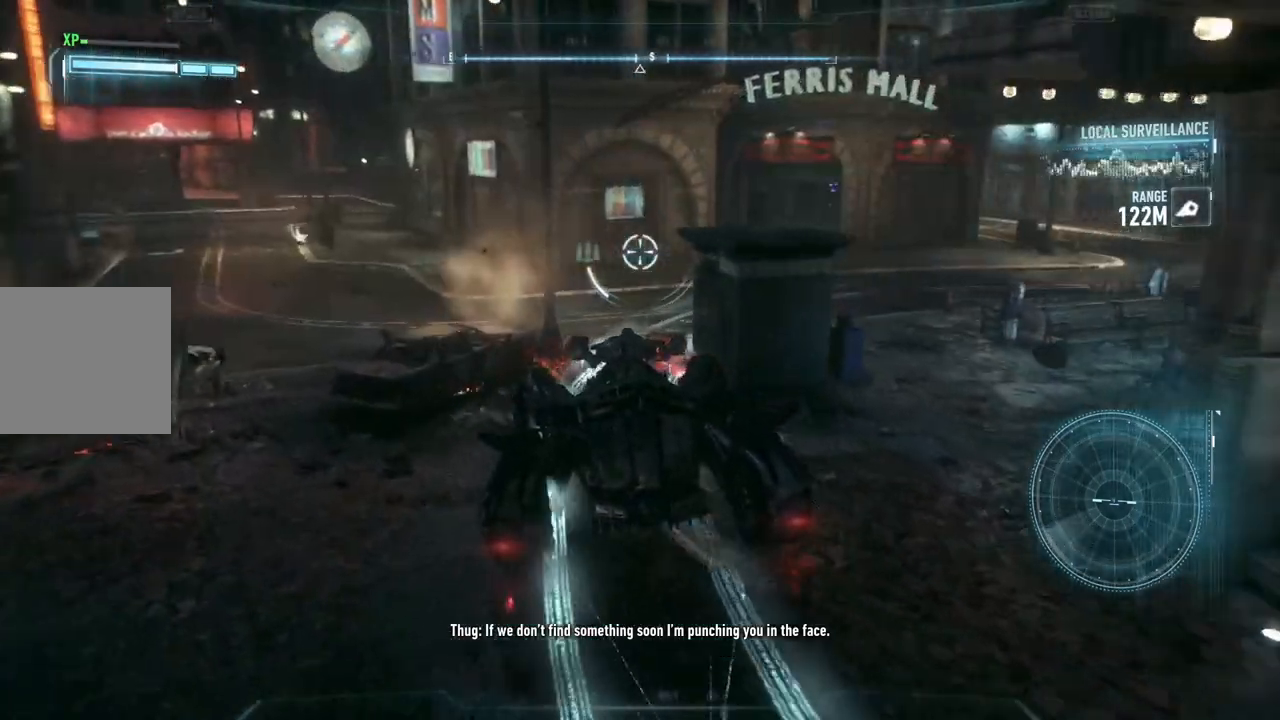
{"buttons": ["L2"], "left_stick": "up", "right_stick": "right", "events": [[133, "left_stick", "up-left"], [300, "left_stick", "up"]]}
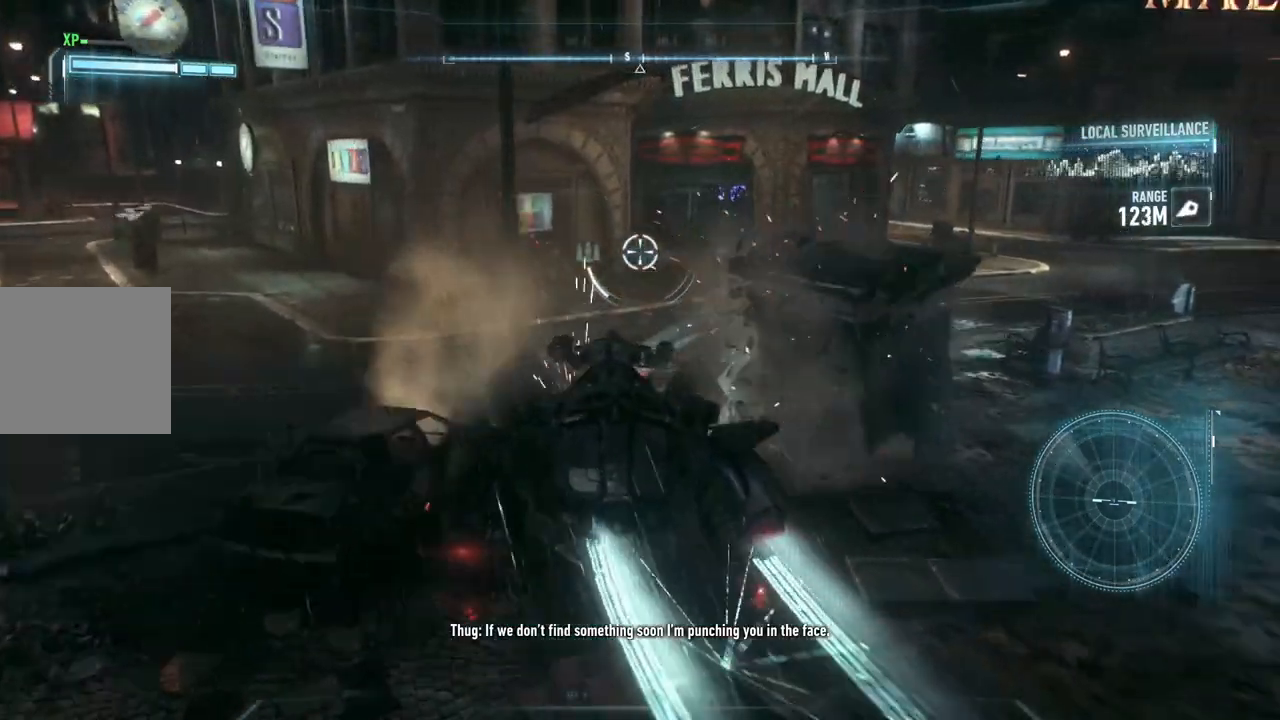
{"buttons": ["L2"], "left_stick": "up", "right_stick": "right", "events": []}
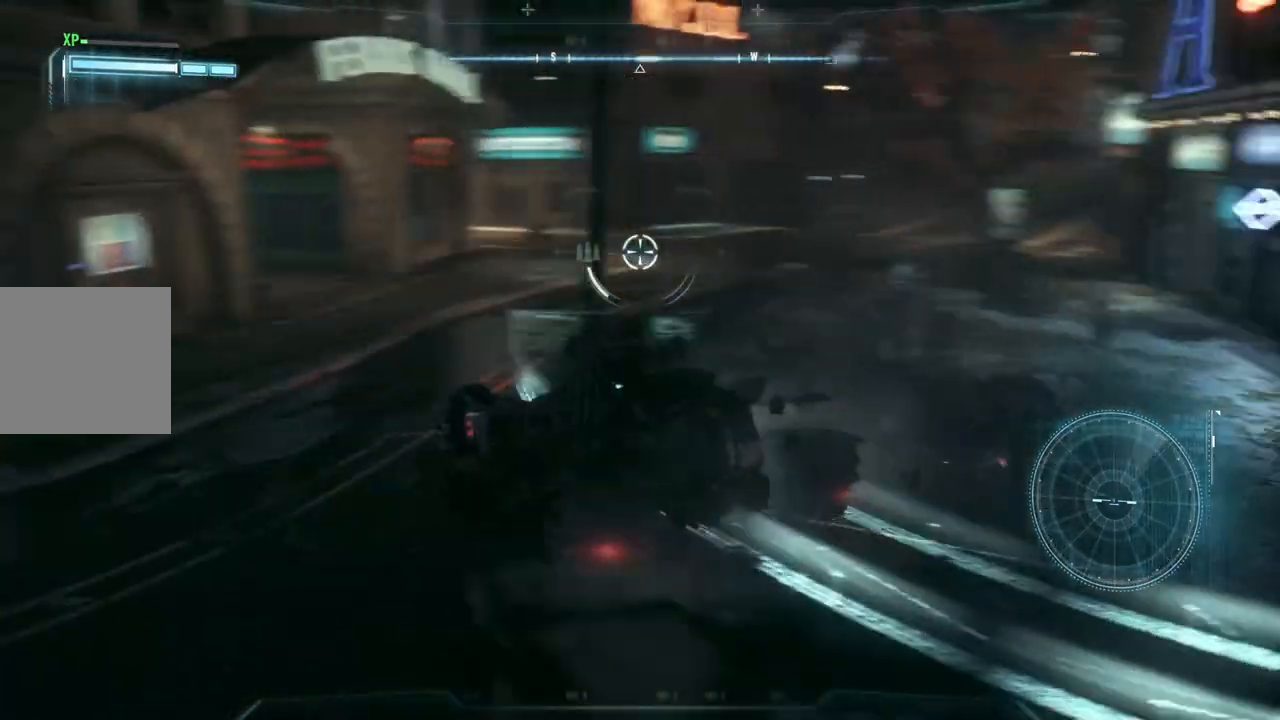
{"buttons": ["L2"], "left_stick": "up-left", "right_stick": "center", "events": [[17, "right_stick", "center"], [267, "left_stick", "up-left"]]}
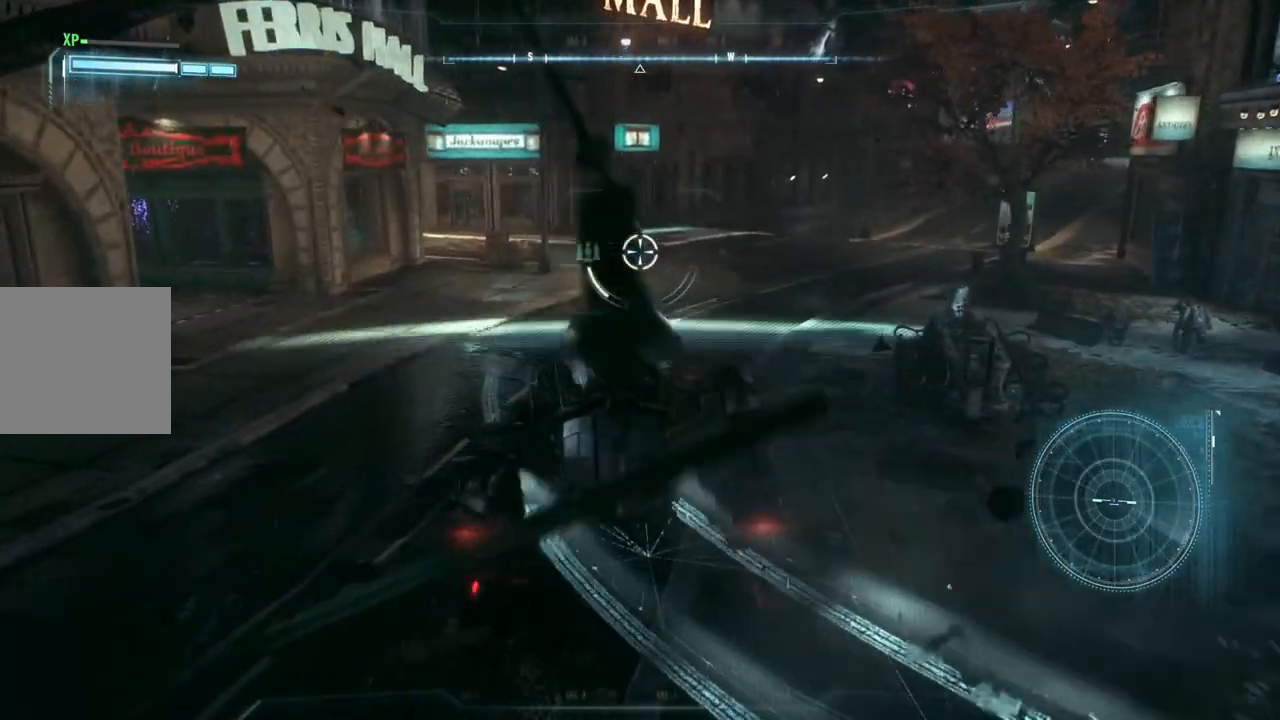
{"buttons": ["L2"], "left_stick": "up-left", "right_stick": "down-right", "events": [[300, "right_stick", "down-right"]]}
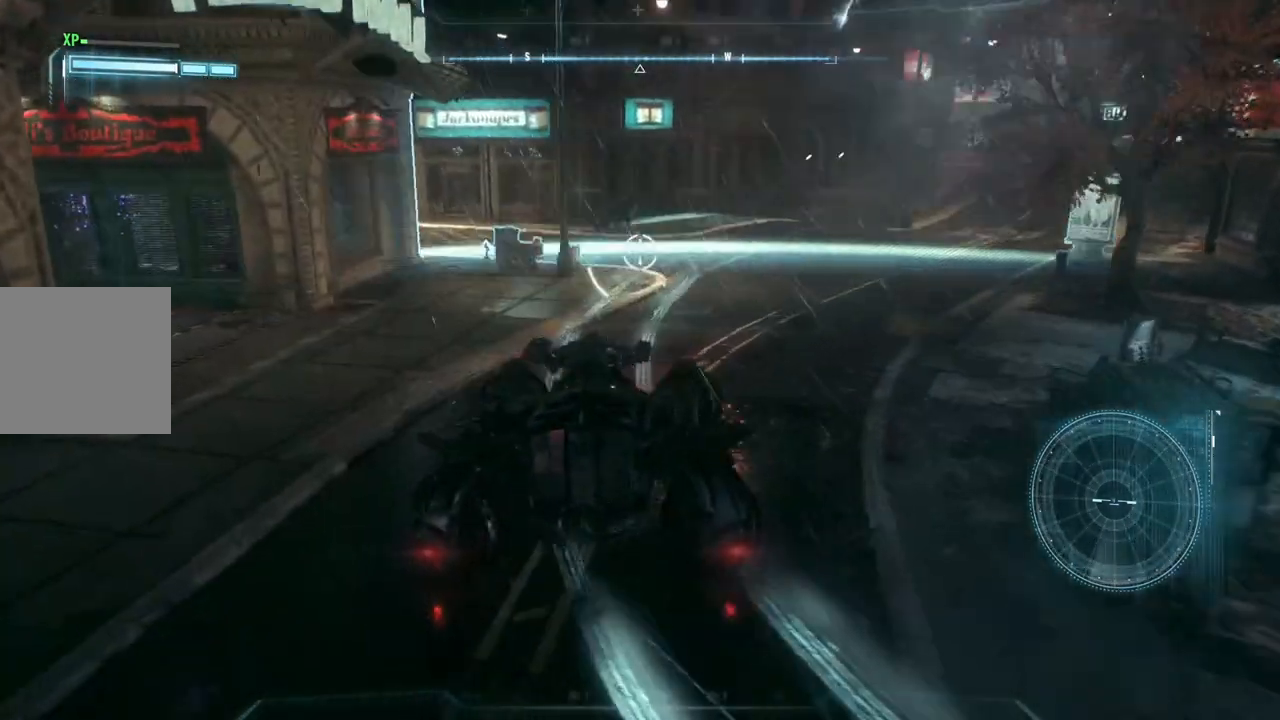
{"buttons": ["L2"], "left_stick": "up", "right_stick": "center", "events": [[67, "left_stick", "up"], [350, "right_stick", "center"]]}
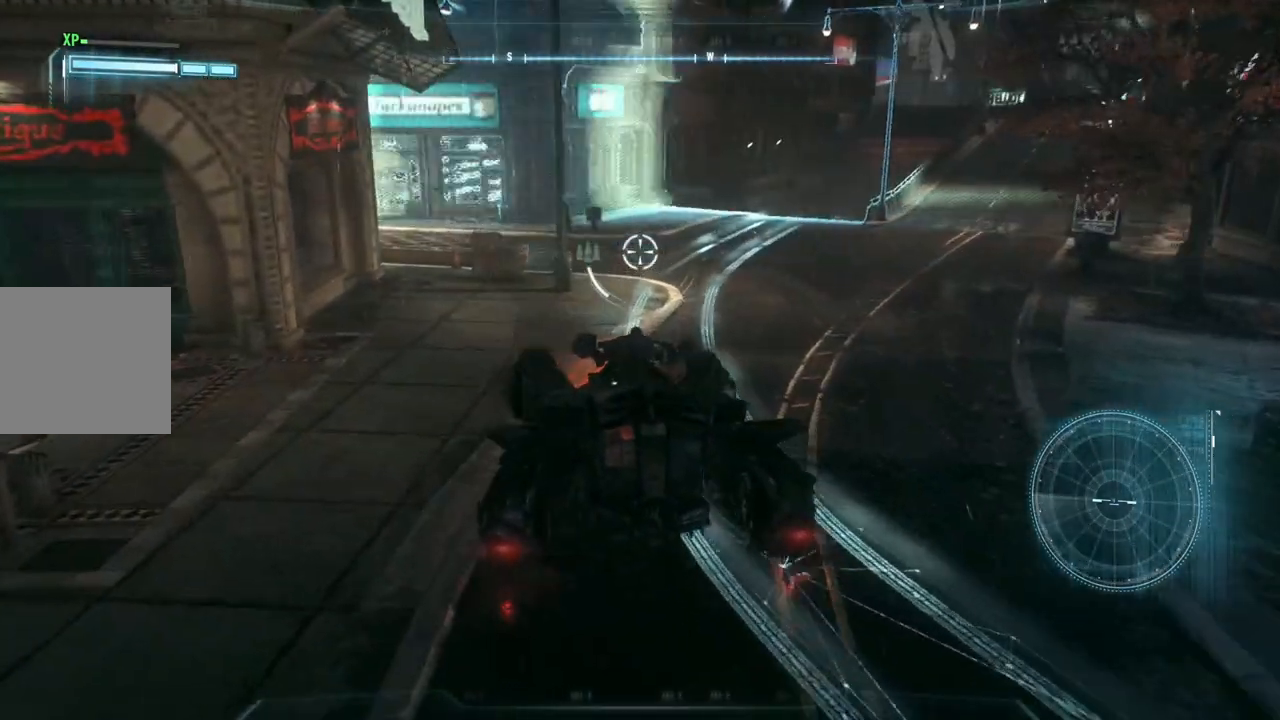
{"buttons": ["L2"], "left_stick": "up", "right_stick": "right", "events": [[367, "right_stick", "right"]]}
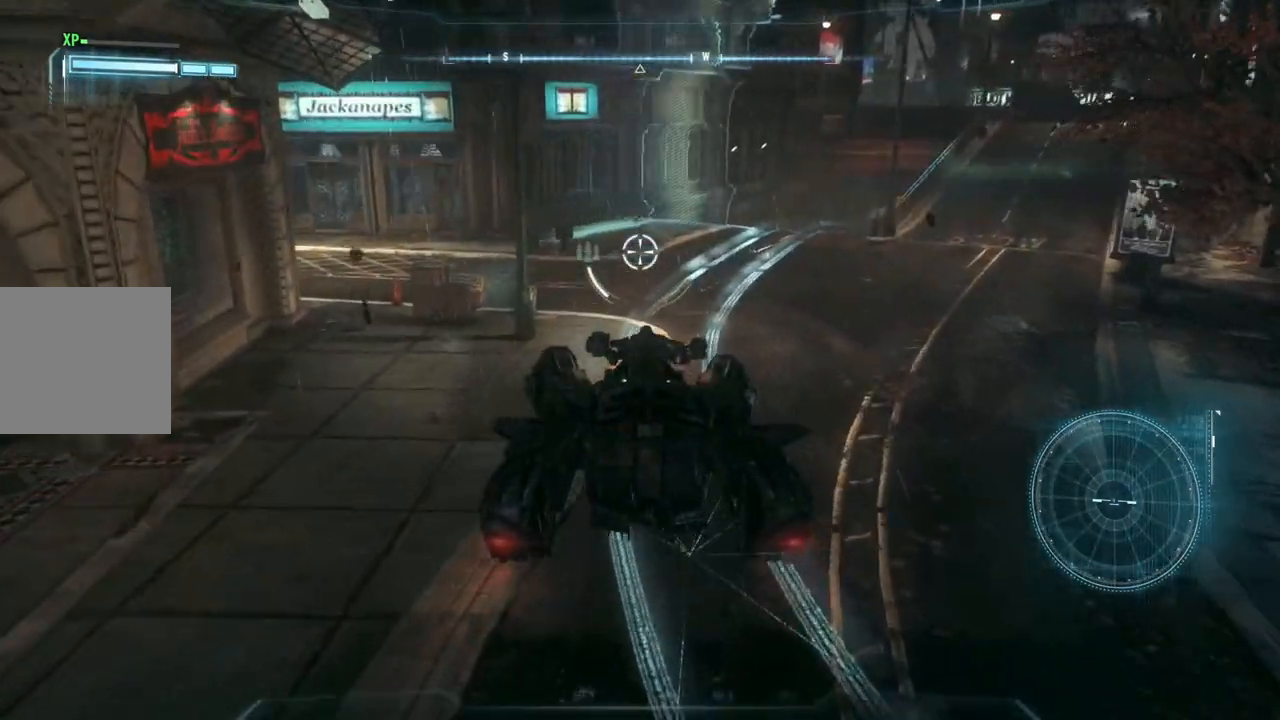
{"buttons": ["L2"], "left_stick": "up", "right_stick": "right", "events": []}
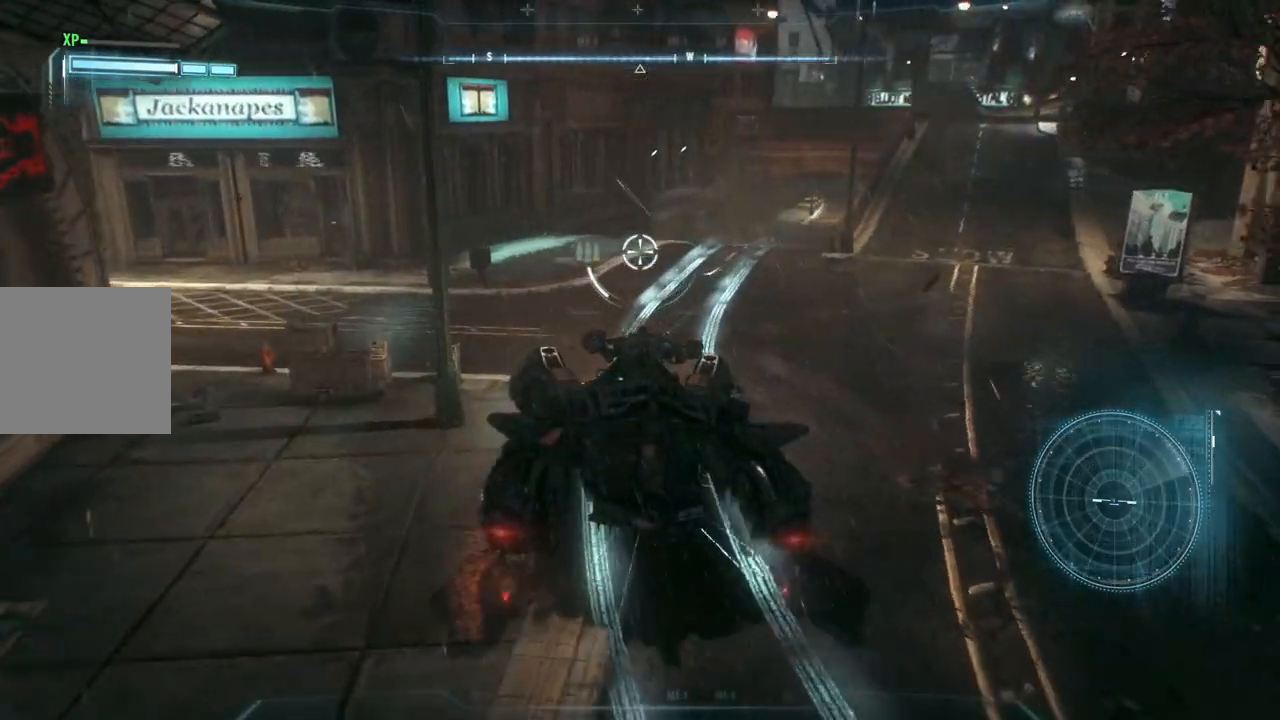
{"buttons": ["L2"], "left_stick": "up", "right_stick": "center", "events": [[117, "right_stick", "center"]]}
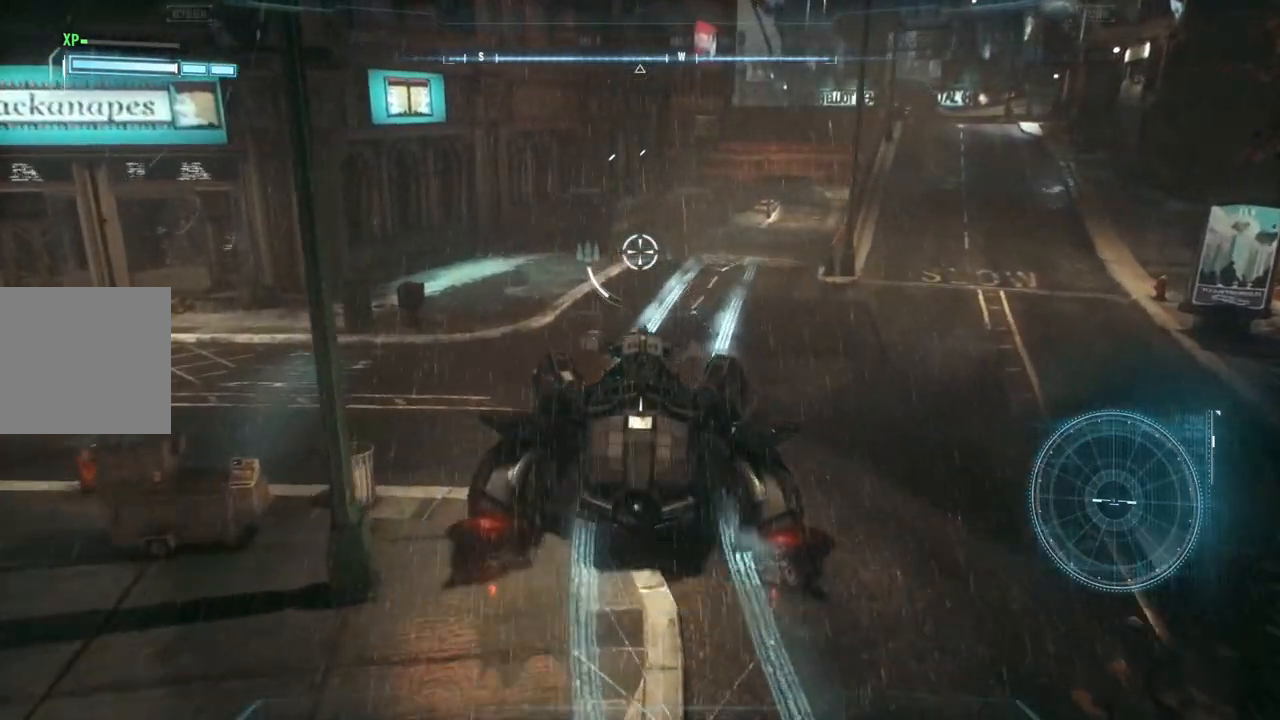
{"buttons": ["A", "L2"], "left_stick": "up", "right_stick": "center", "events": [[267, "A", "down"], [367, "A", "up"], [467, "A", "down"]]}
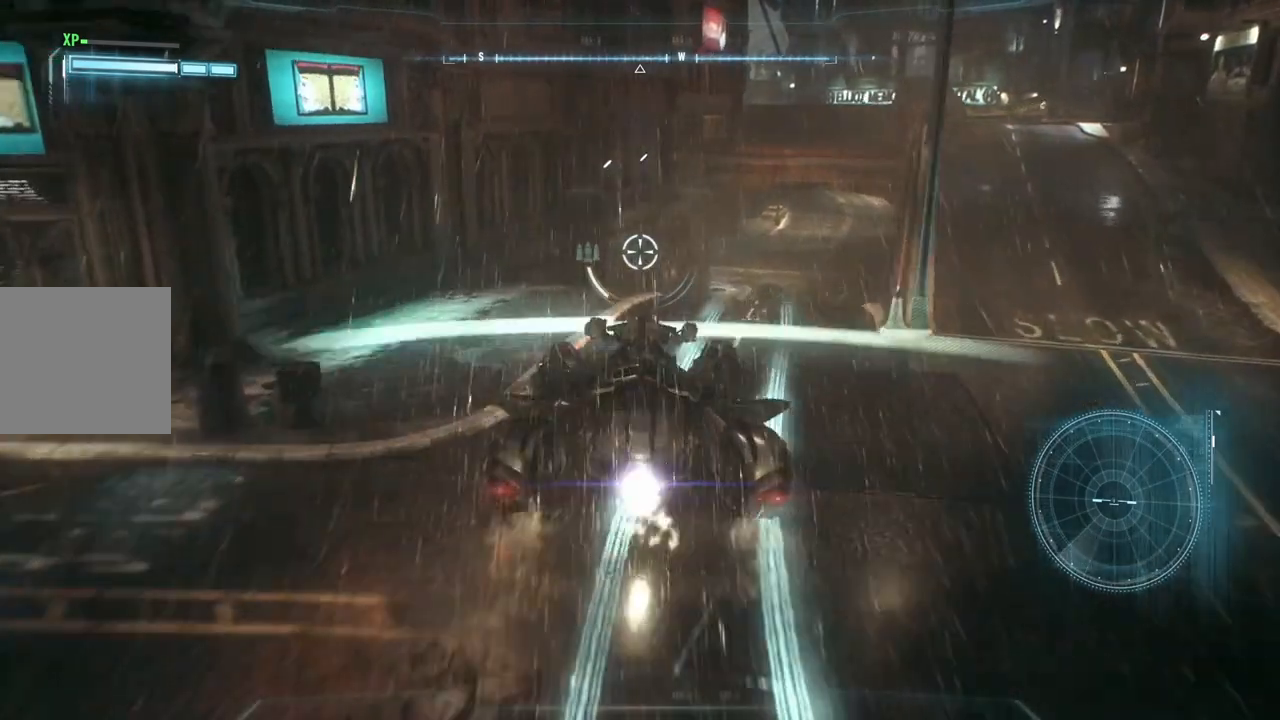
{"buttons": ["L2"], "left_stick": "up", "right_stick": "down-right", "events": [[100, "A", "up"], [400, "right_stick", "down-right"]]}
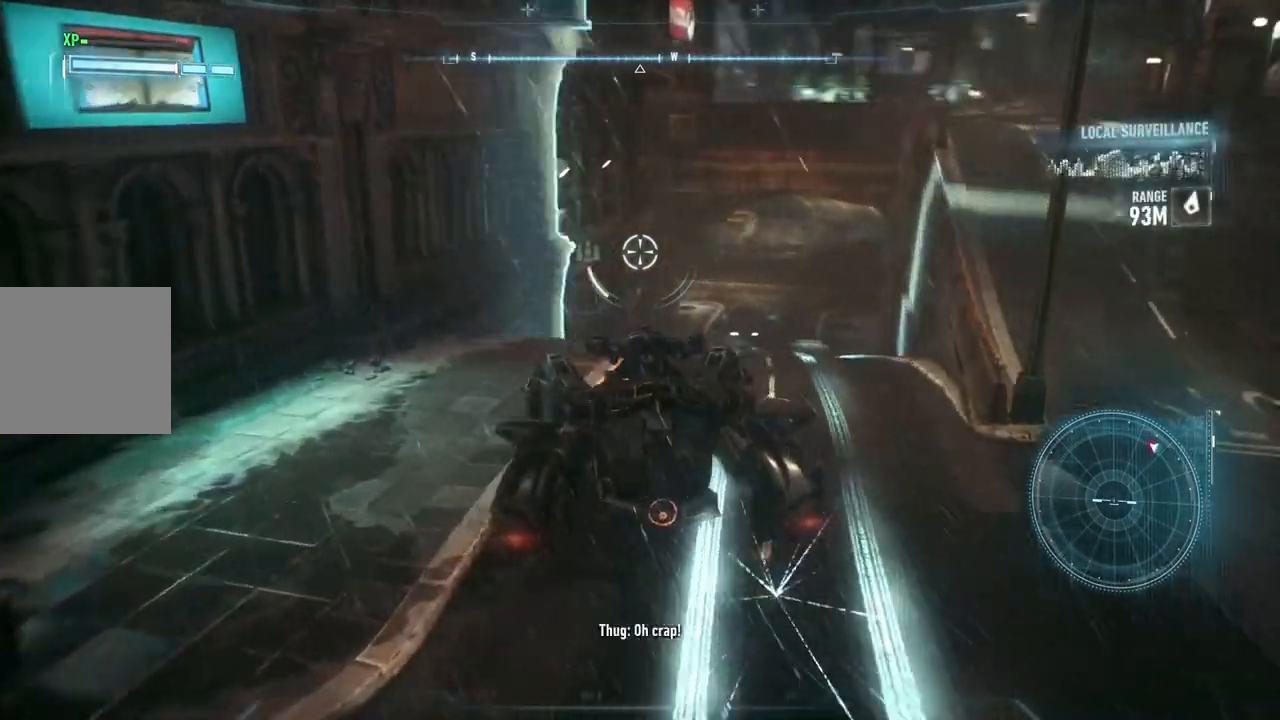
{"buttons": ["L2"], "left_stick": "up", "right_stick": "down", "events": [[200, "right_stick", "down"]]}
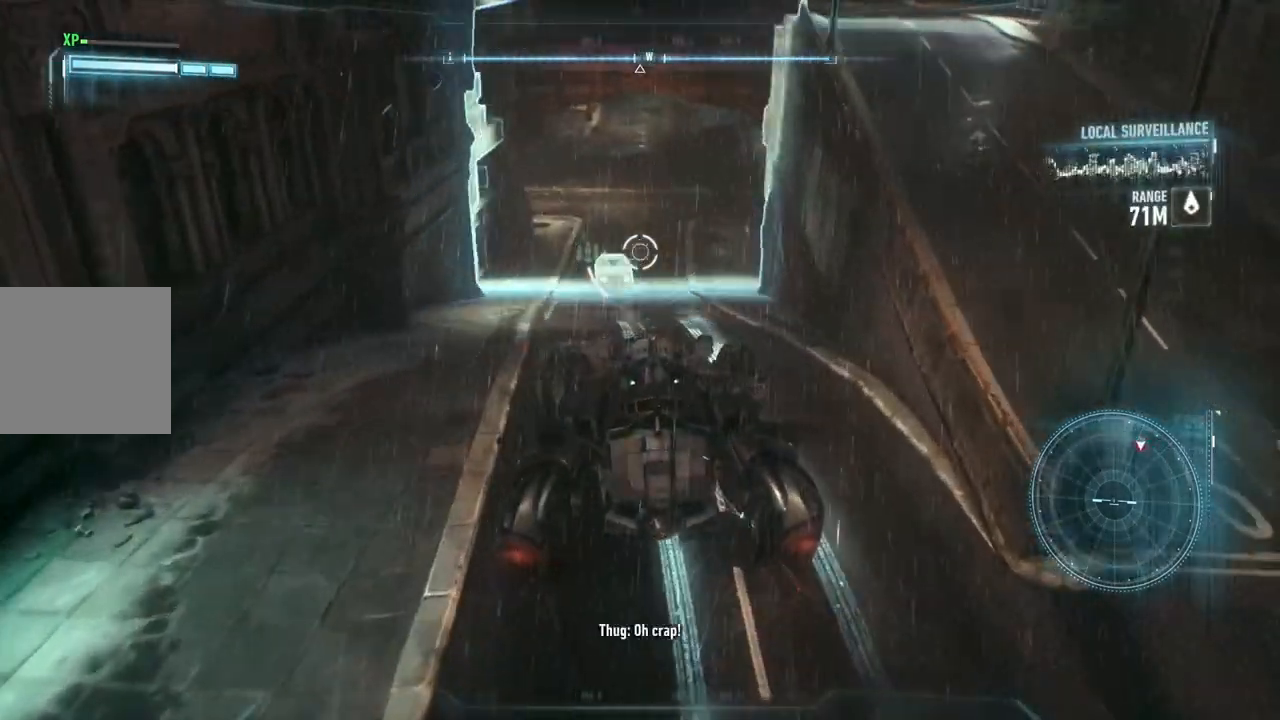
{"buttons": ["L2"], "left_stick": "up", "right_stick": "center", "events": [[17, "right_stick", "center"]]}
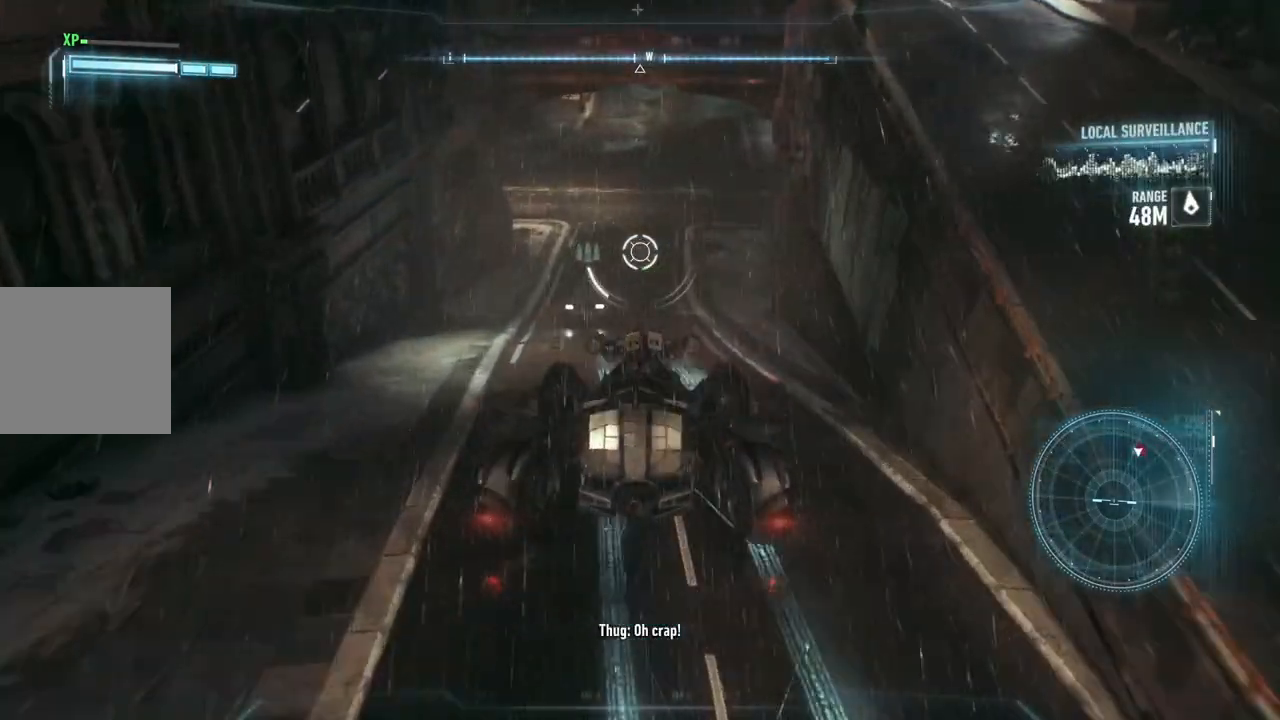
{"buttons": ["L2"], "left_stick": "up", "right_stick": "center", "events": []}
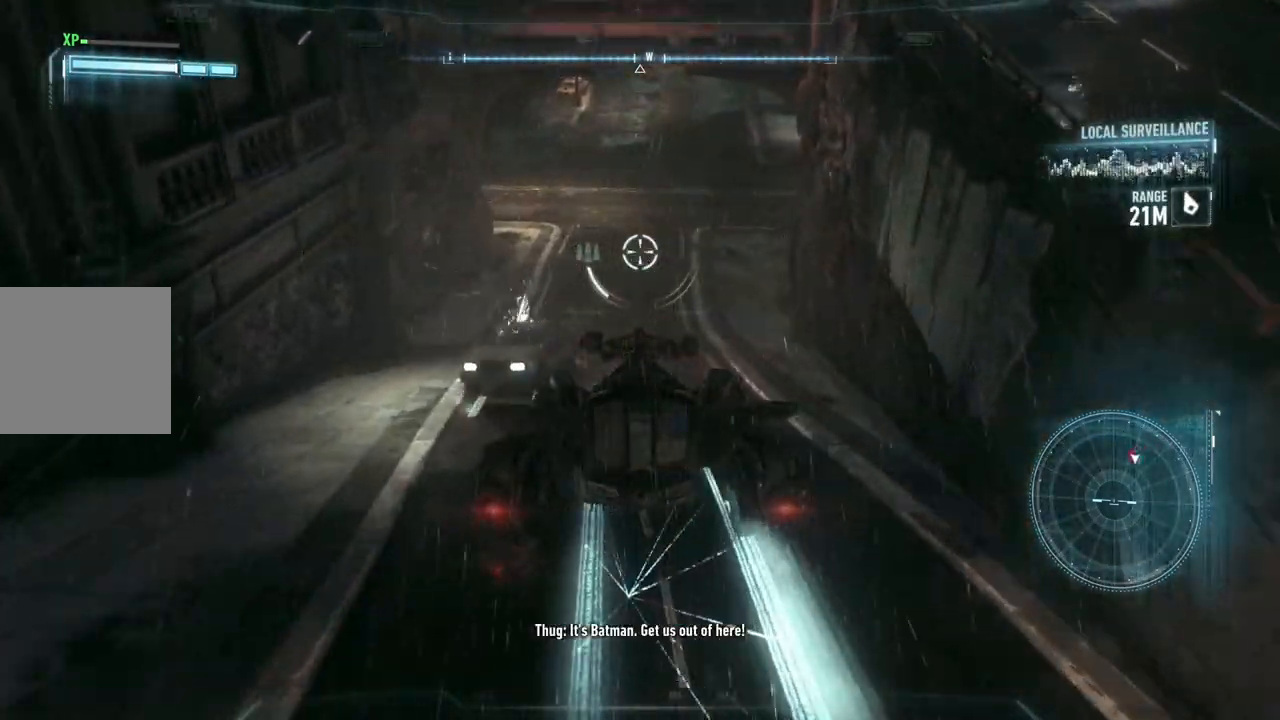
{"buttons": ["L2"], "left_stick": "center", "right_stick": "center", "events": [[50, "left_stick", "center"]]}
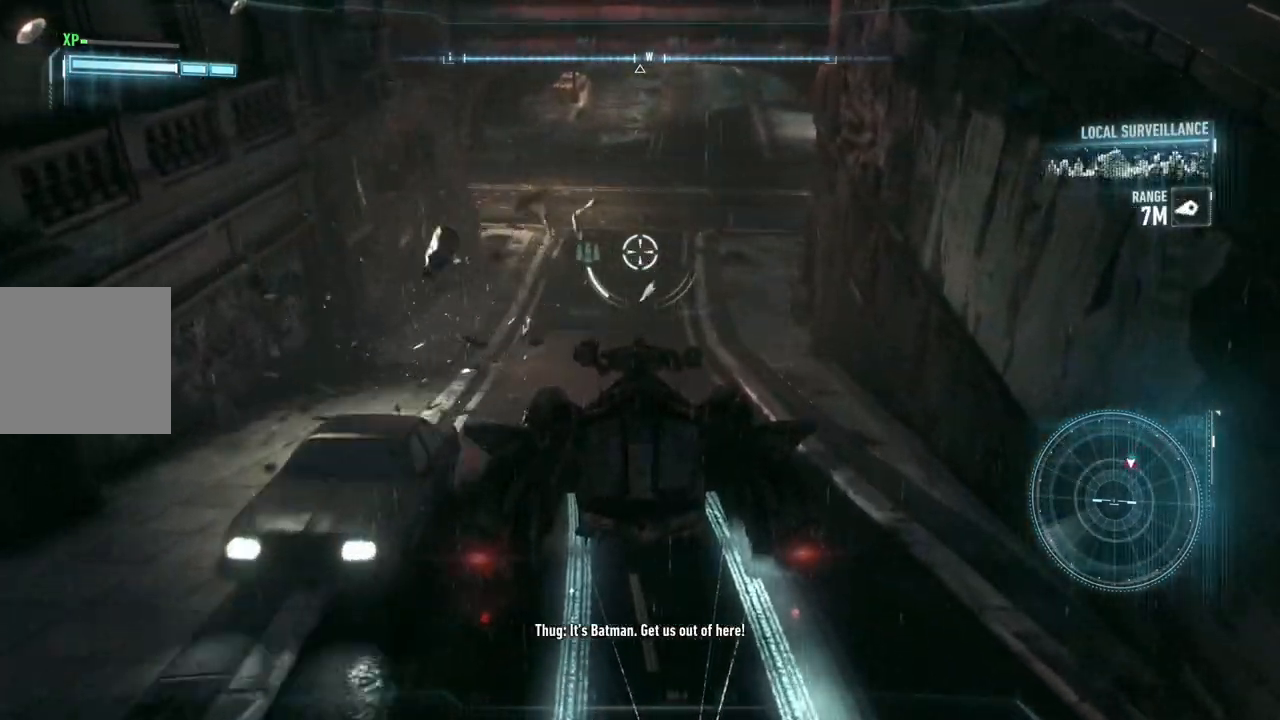
{"buttons": ["L2"], "left_stick": "center", "right_stick": "center", "events": []}
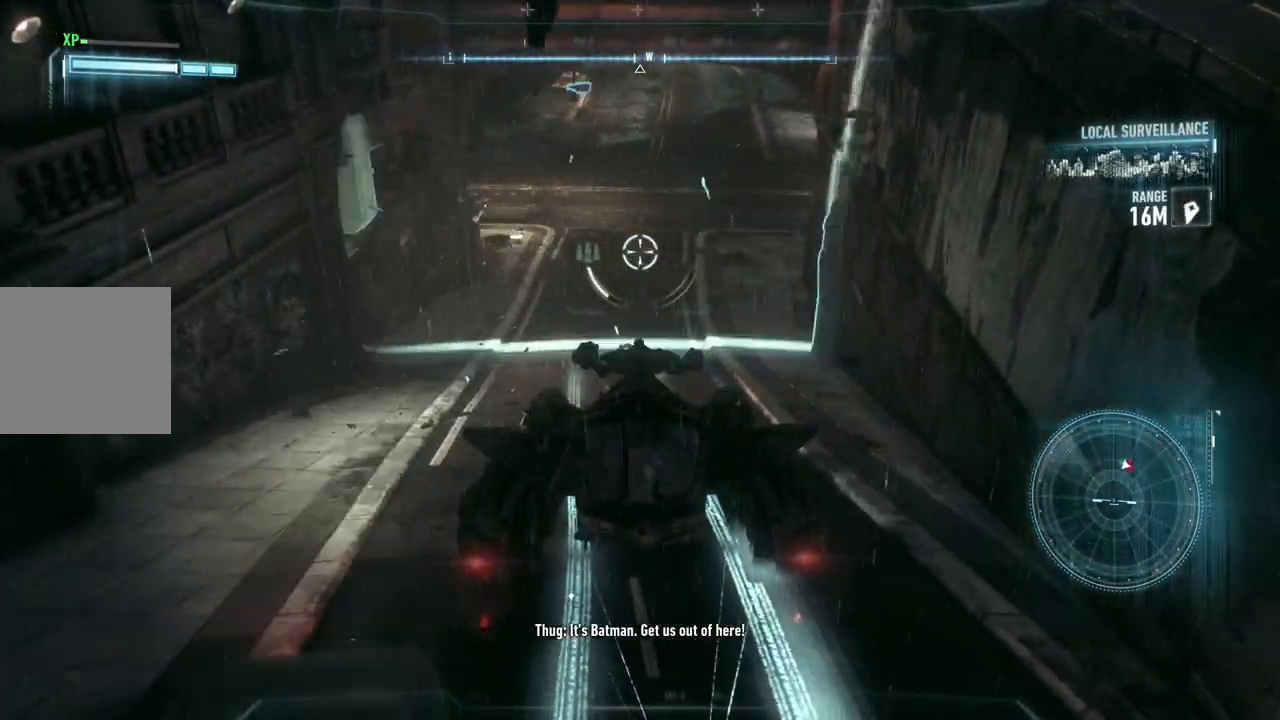
{"buttons": ["L2"], "left_stick": "up", "right_stick": "center", "events": [[83, "left_stick", "up"]]}
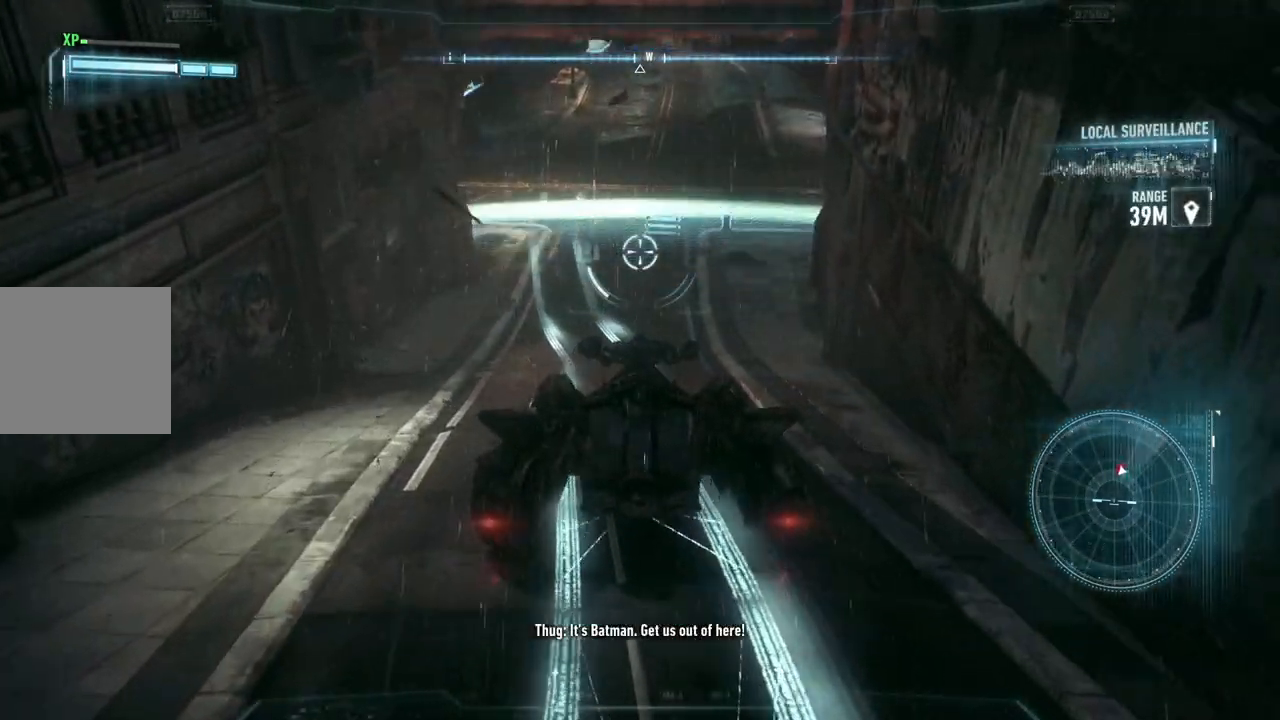
{"buttons": ["L2"], "left_stick": "up", "right_stick": "up", "events": [[17, "right_stick", "up-left"], [483, "right_stick", "up"]]}
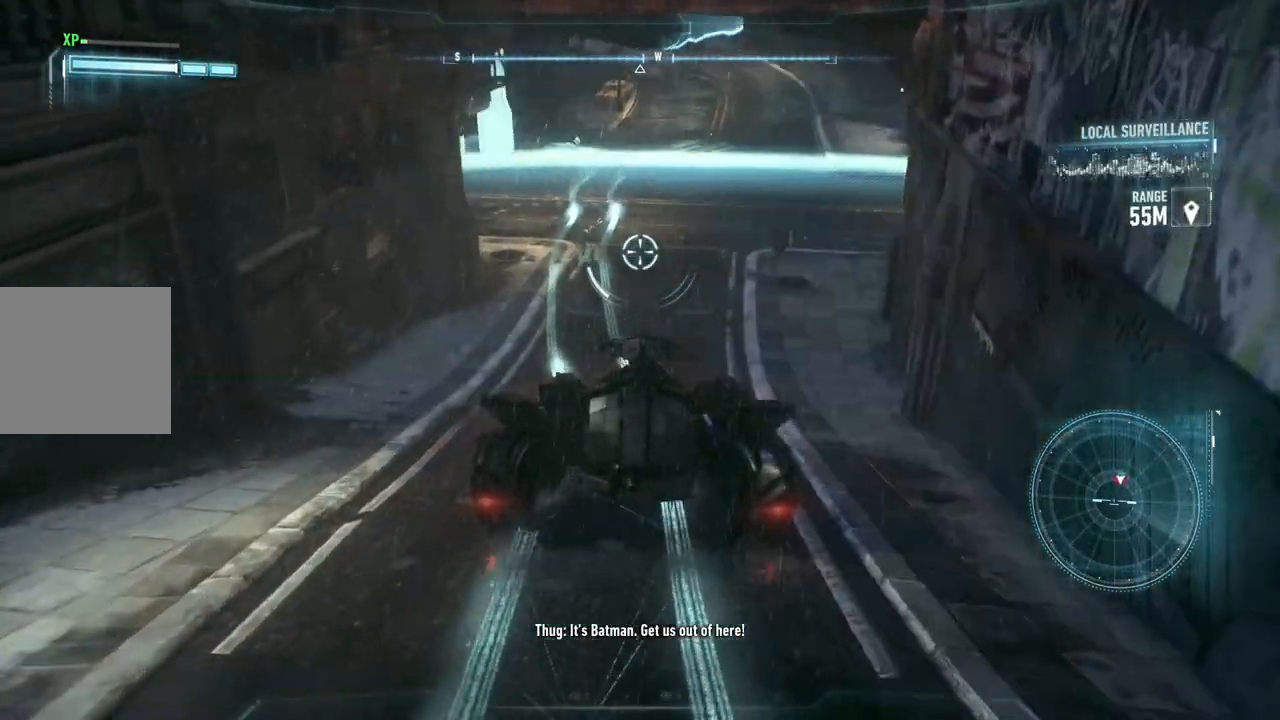
{"buttons": ["L2"], "left_stick": "up", "right_stick": "center", "events": [[217, "right_stick", "center"]]}
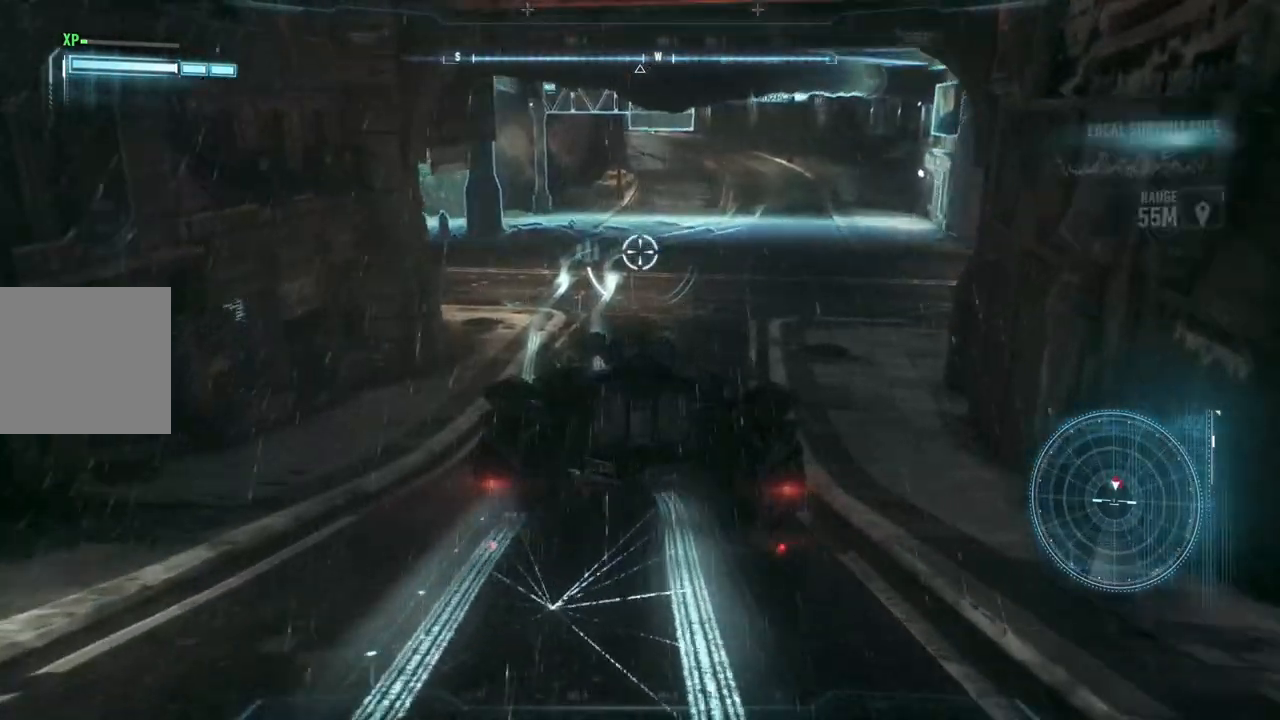
{"buttons": ["L2"], "left_stick": "up", "right_stick": "center", "events": []}
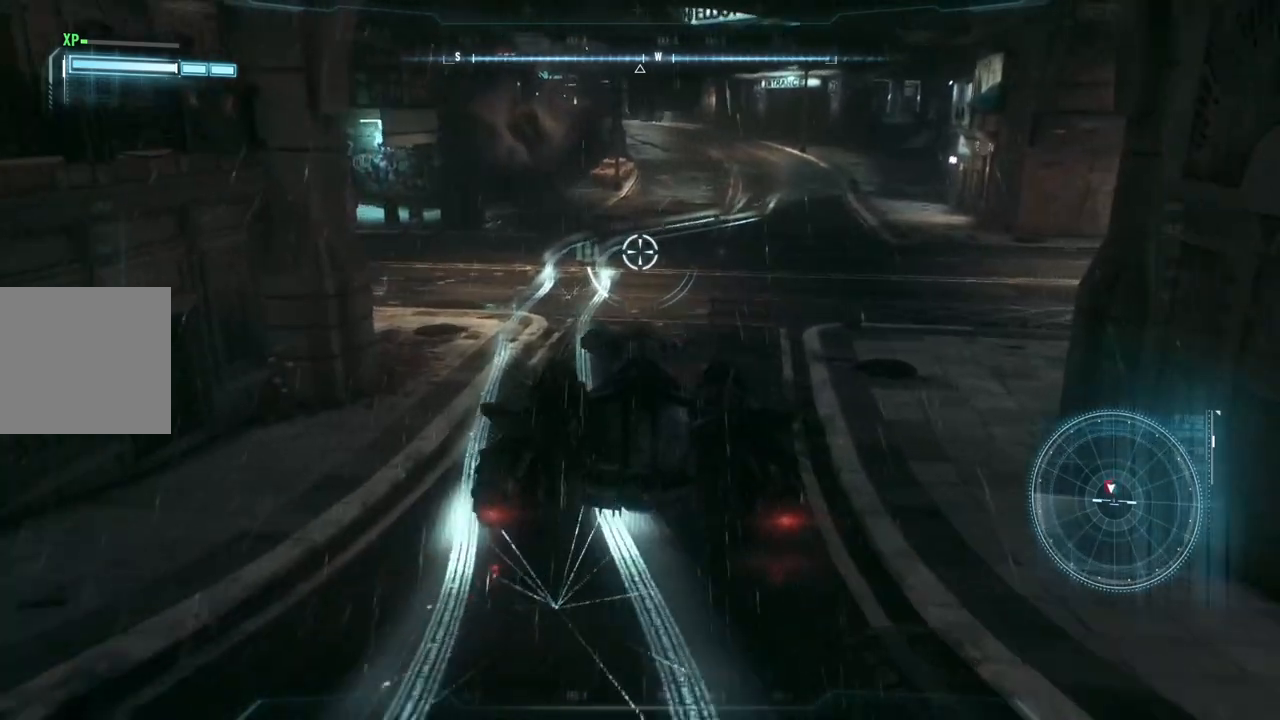
{"buttons": ["L2"], "left_stick": "up", "right_stick": "center", "events": []}
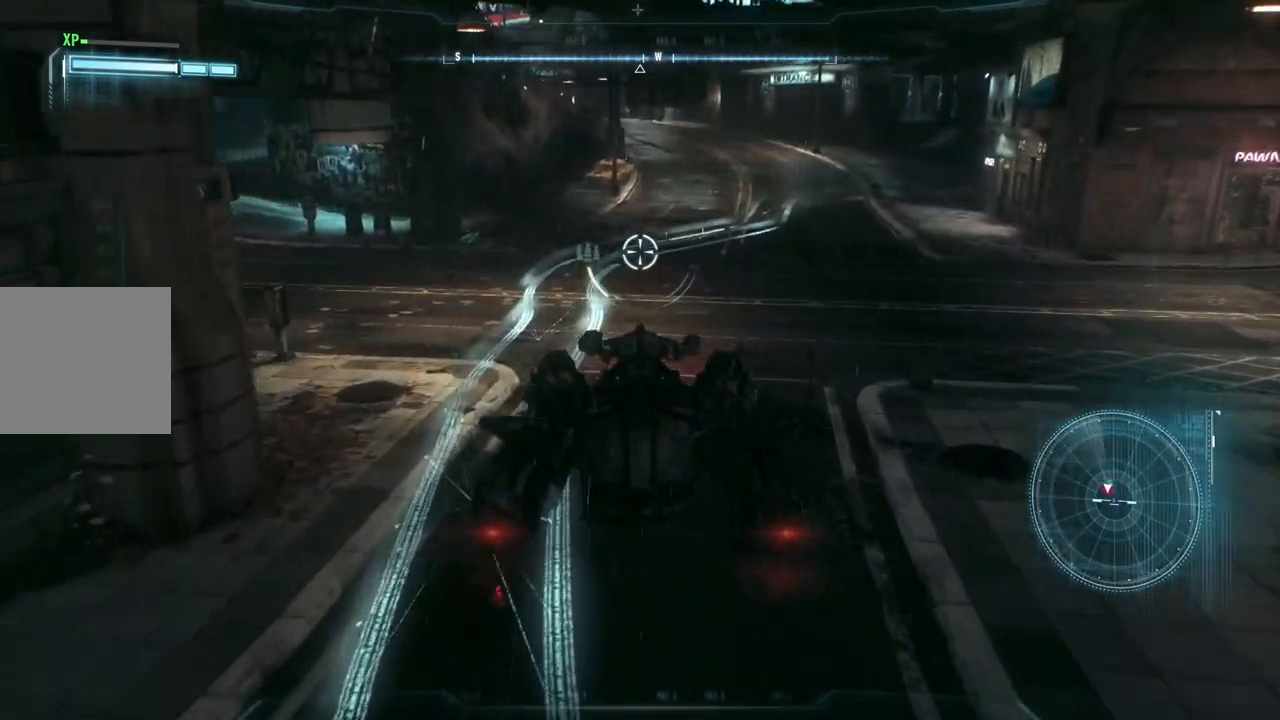
{"buttons": ["L2"], "left_stick": "up", "right_stick": "center", "events": []}
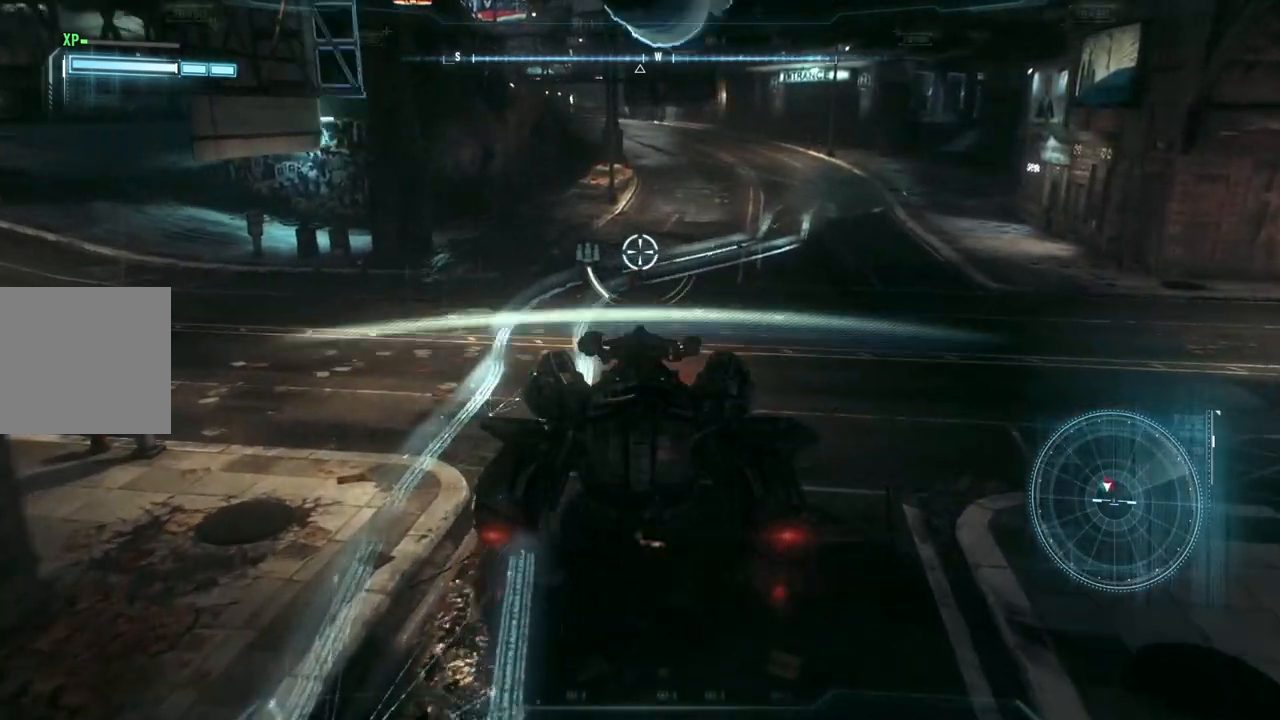
{"buttons": ["L2"], "left_stick": "up", "right_stick": "center", "events": []}
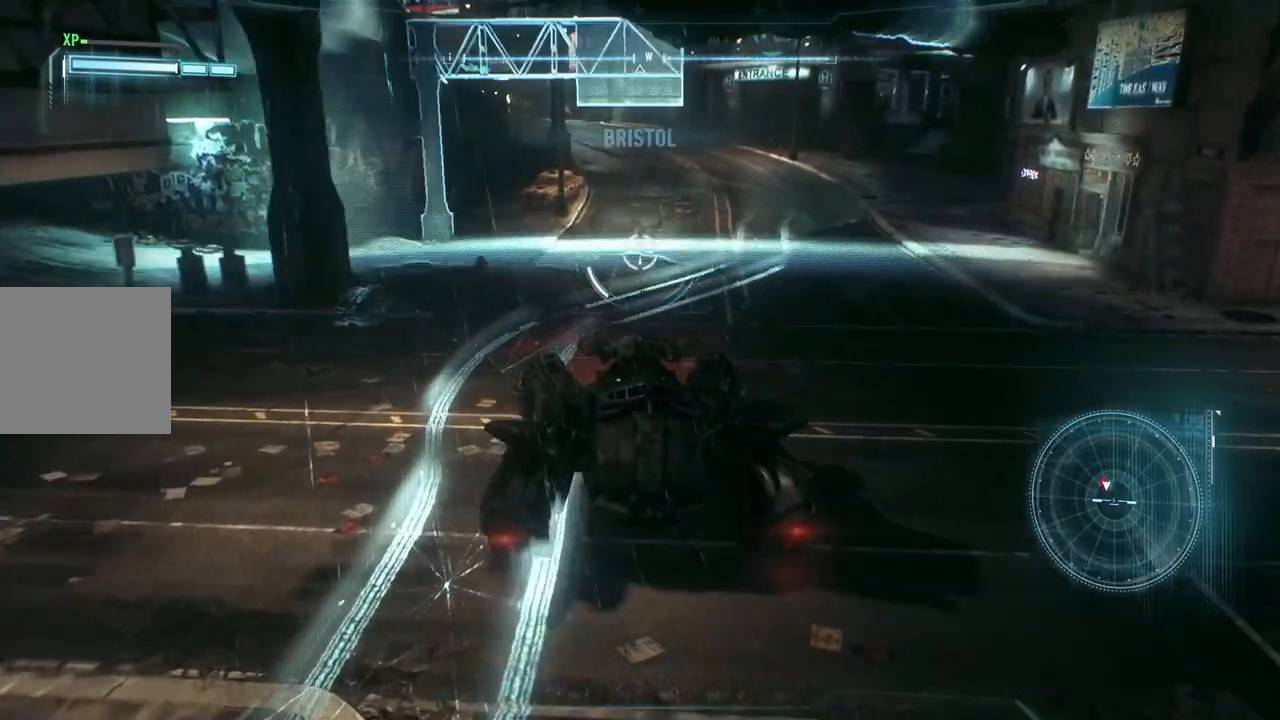
{"buttons": ["L2"], "left_stick": "up", "right_stick": "up-right", "events": [[450, "right_stick", "up-right"]]}
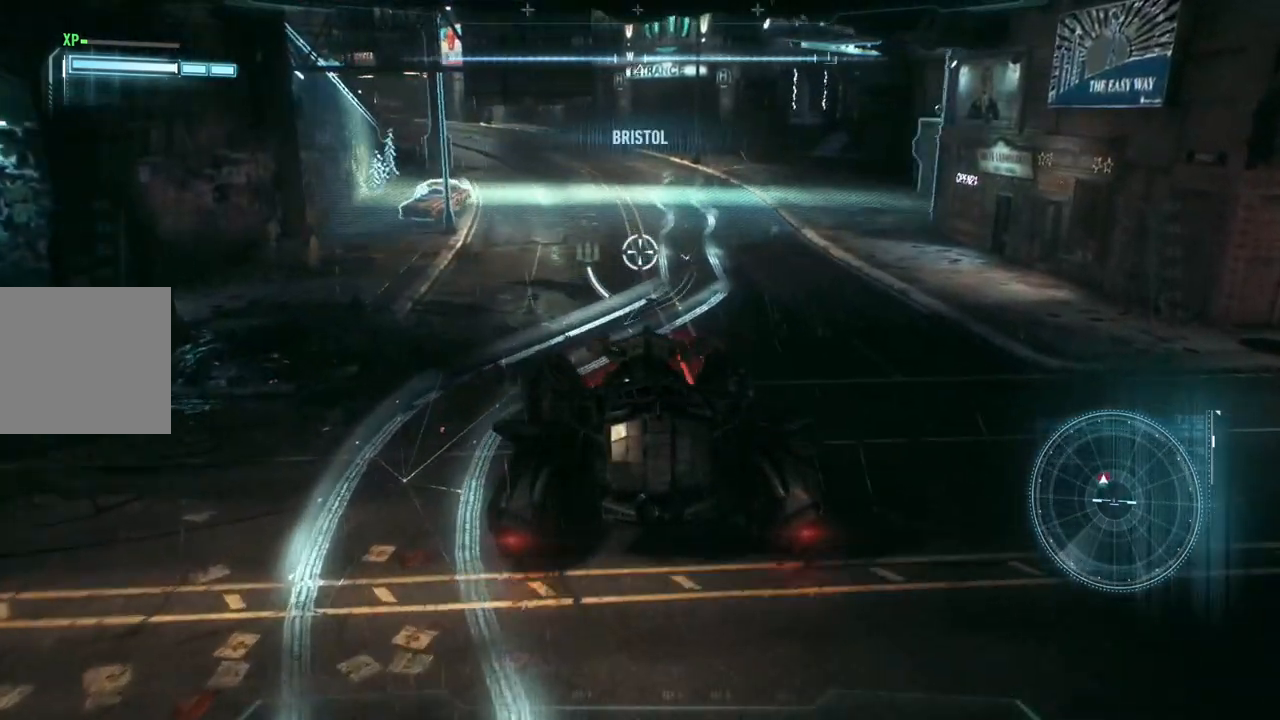
{"buttons": ["L2"], "left_stick": "up", "right_stick": "center", "events": [[100, "right_stick", "center"]]}